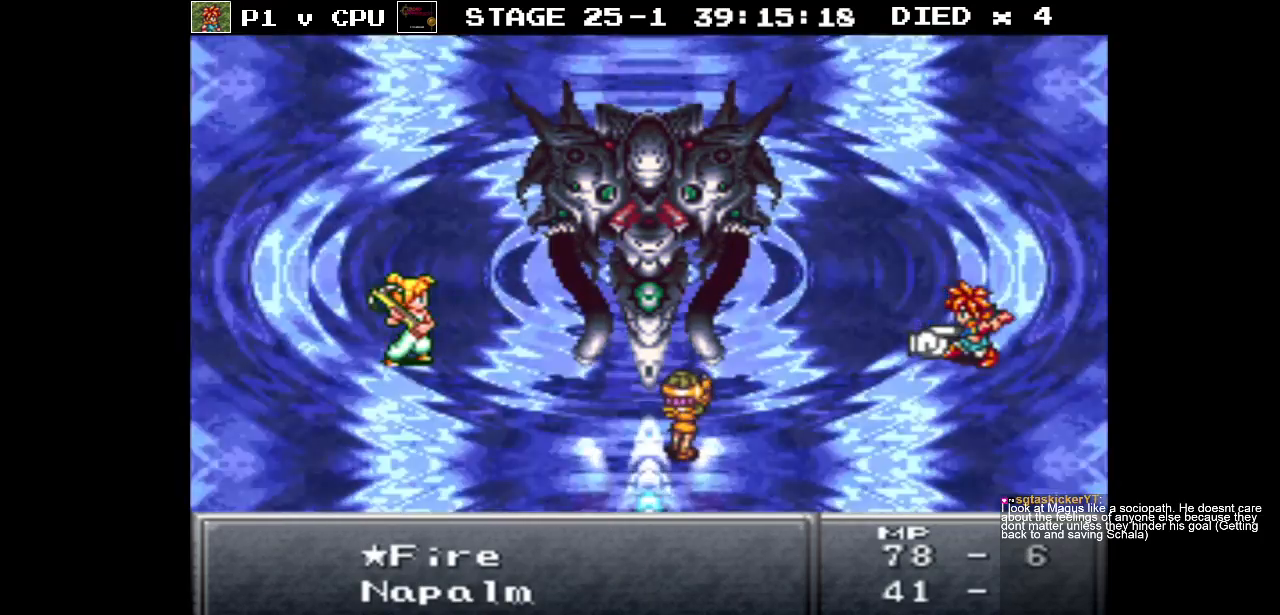
Gameplay with a controller (Nintendo layout); each line is a JSON object with the inputs held at the frame after it. "events" lists button and stick changes between this image and that frame as [ms after this image, input, new state], when the widget could be followed in between. Not read: L3 R1 R3.
{"buttons": [], "events": [[100, "A", "up"]]}
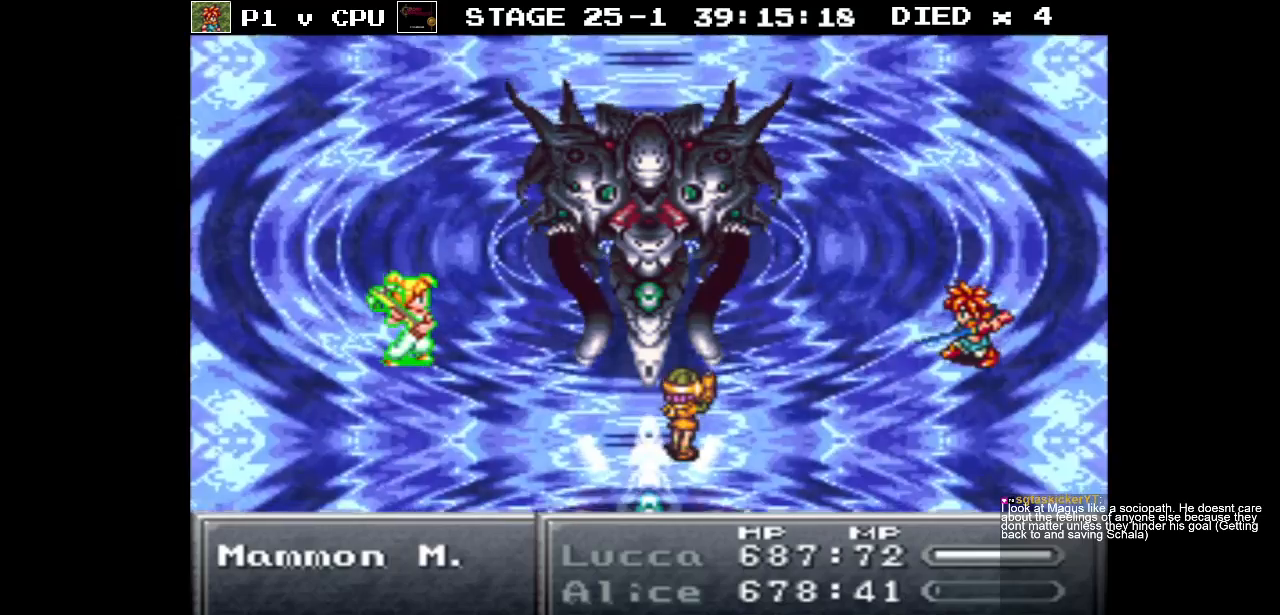
{"buttons": [], "events": []}
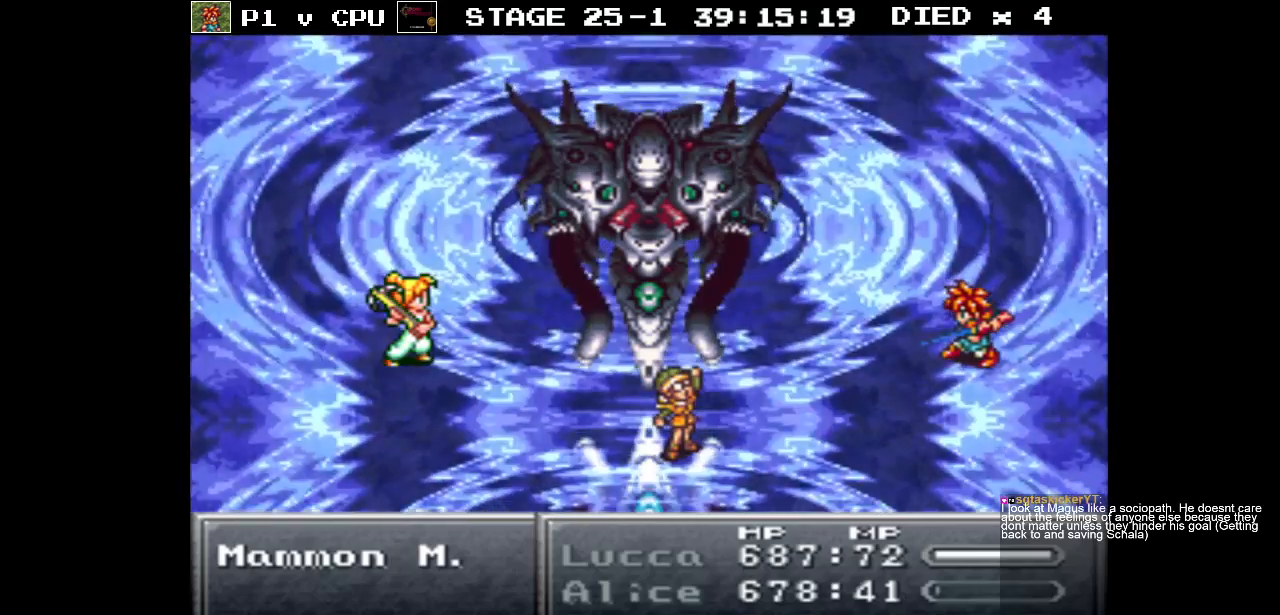
{"buttons": [], "events": []}
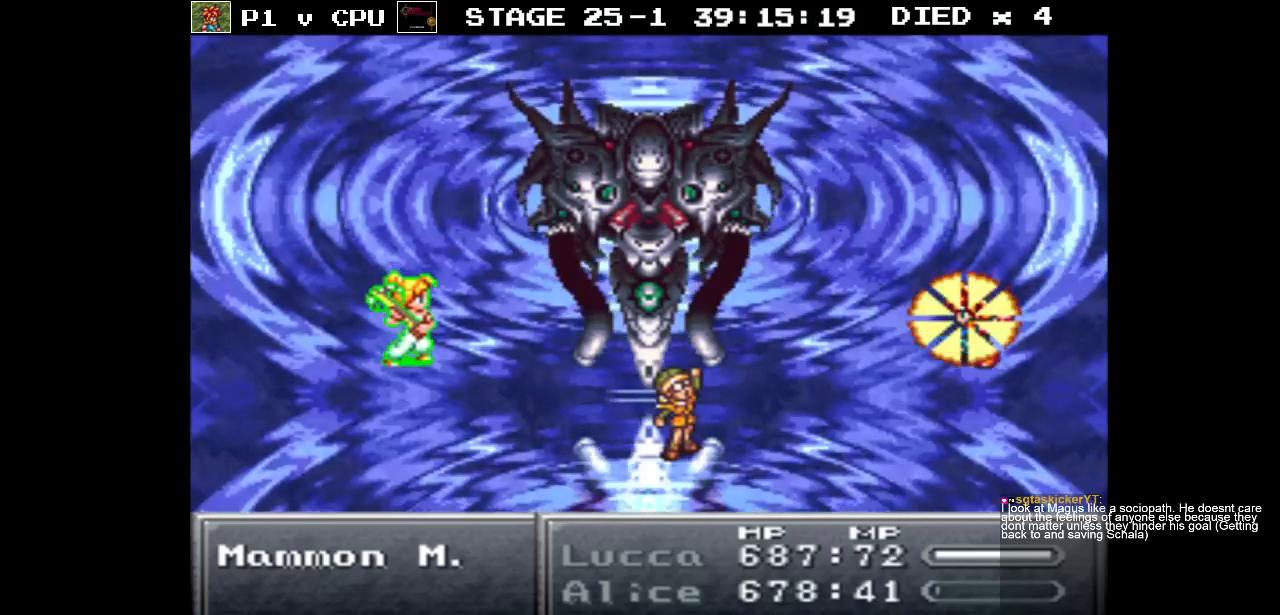
{"buttons": [], "events": []}
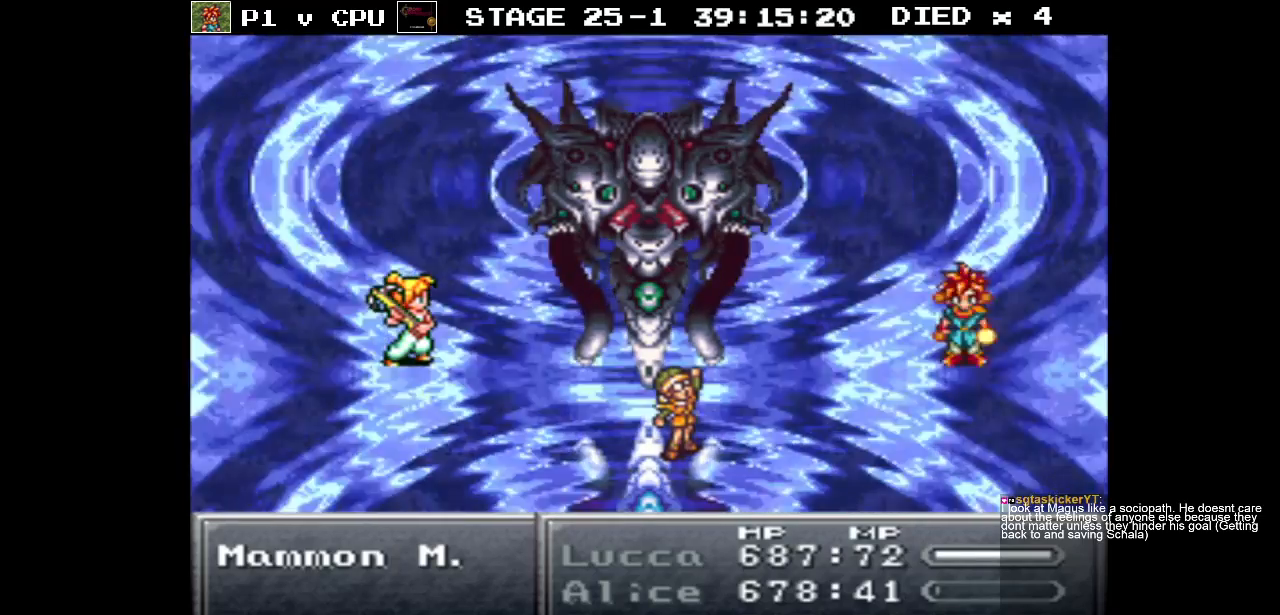
{"buttons": [], "events": []}
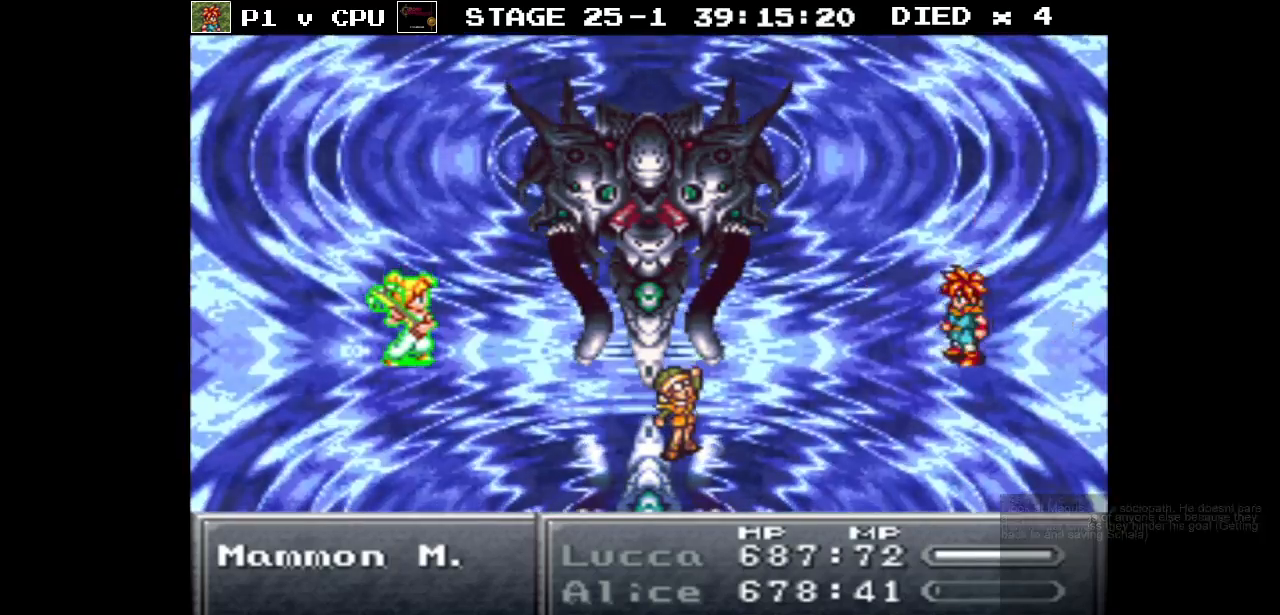
{"buttons": [], "events": []}
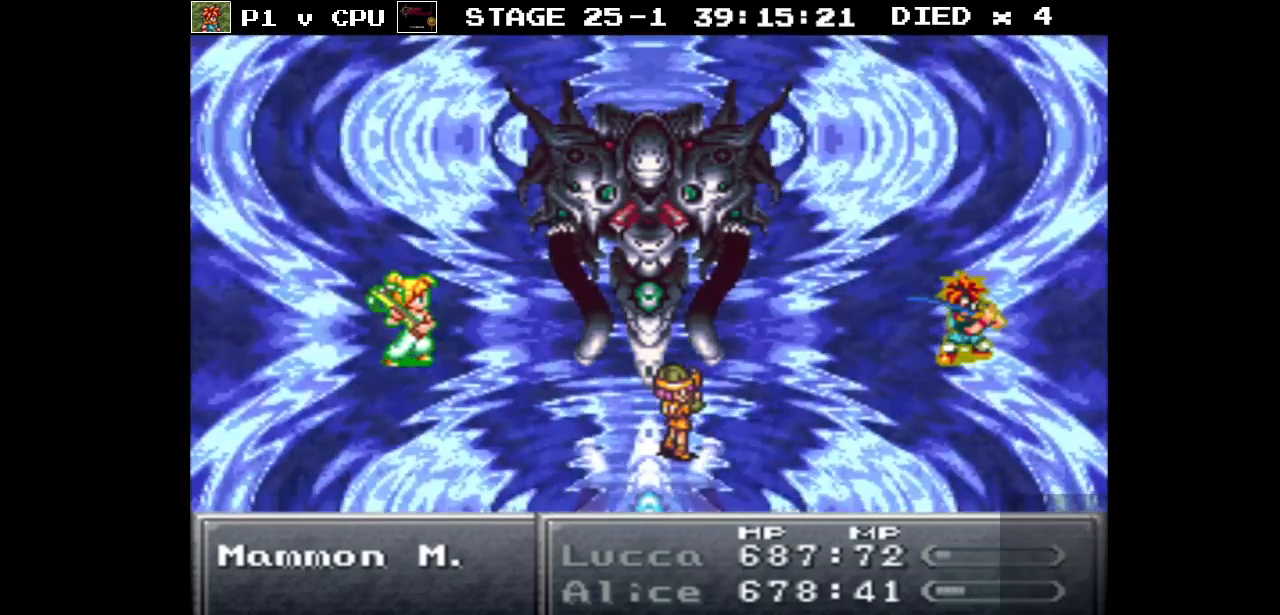
{"buttons": [], "events": []}
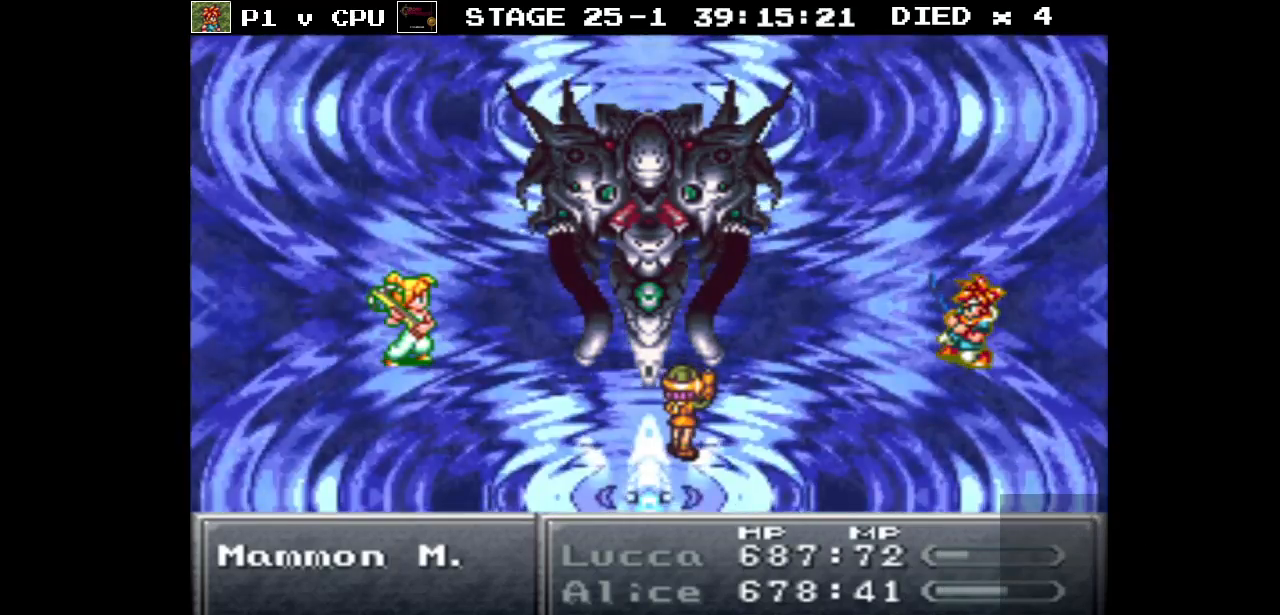
{"buttons": [], "events": []}
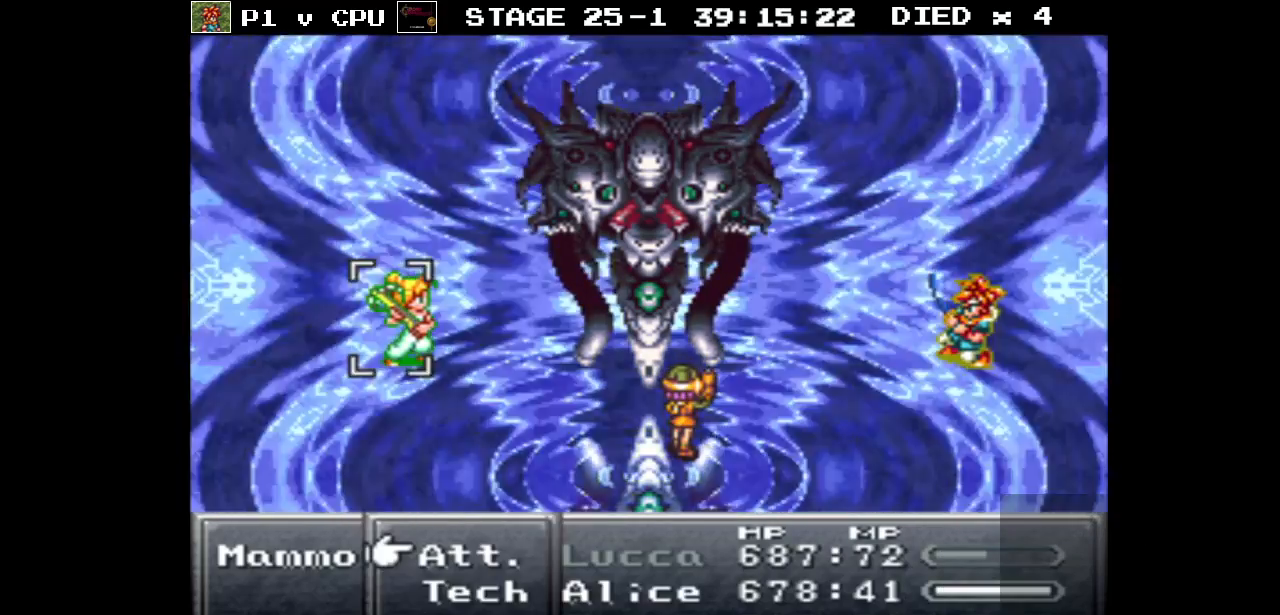
{"buttons": [], "events": [[217, "DPAD_DOWN", "down"], [333, "DPAD_DOWN", "up"], [383, "A", "down"], [483, "A", "up"]]}
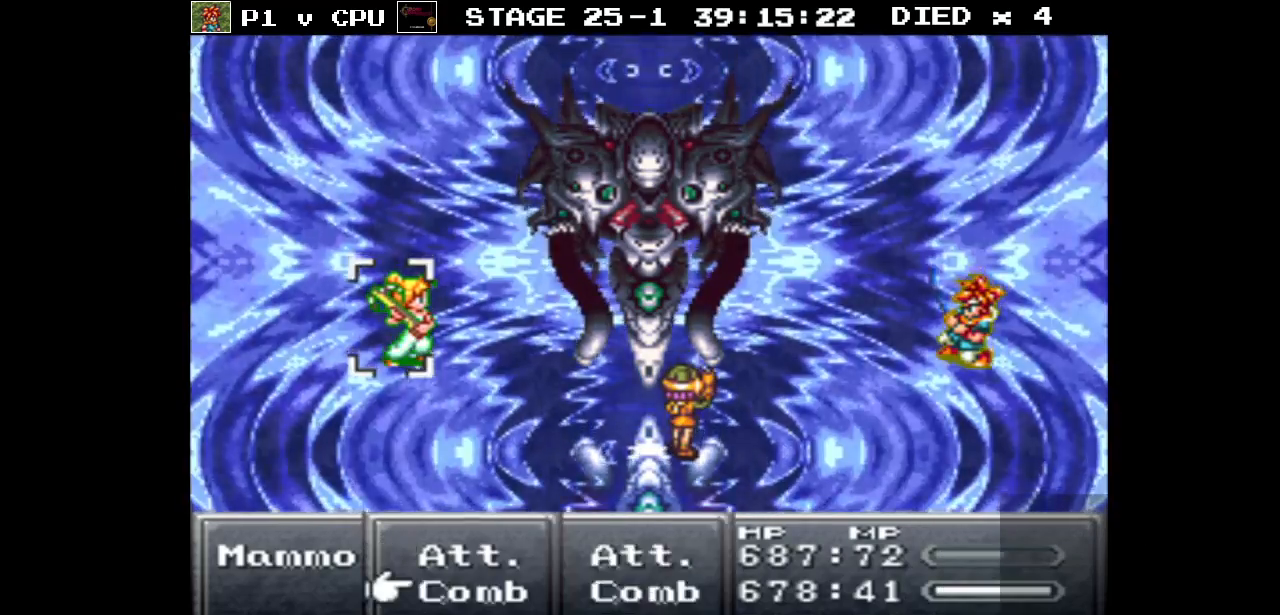
{"buttons": ["DPAD_DOWN"], "events": [[150, "DPAD_DOWN", "down"]]}
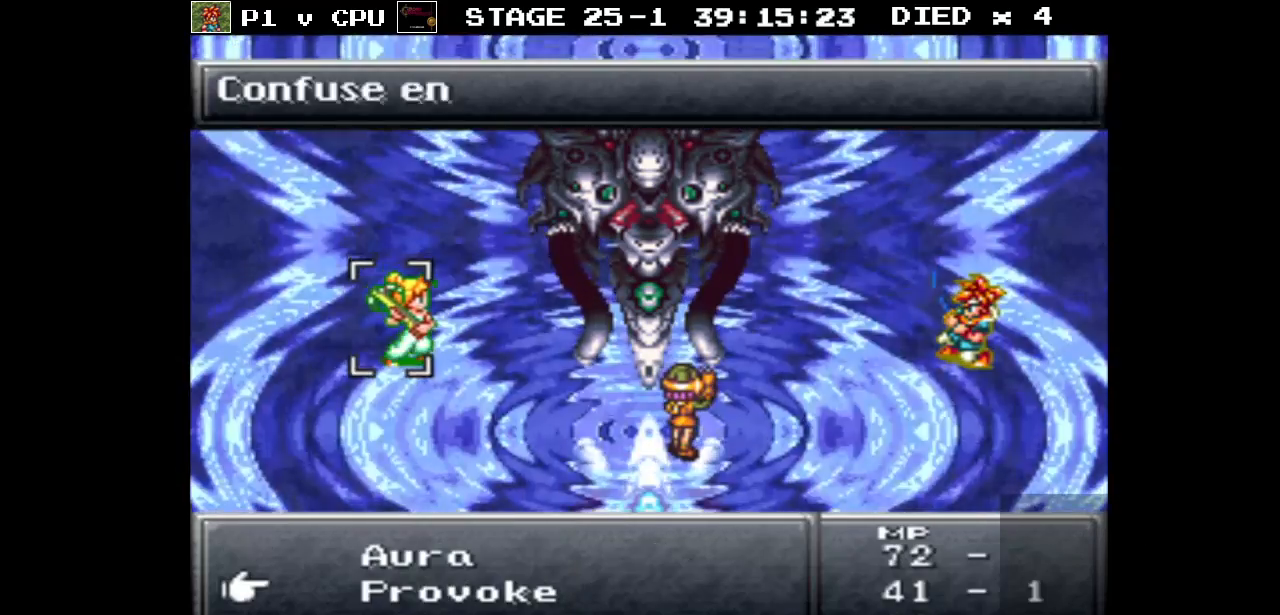
{"buttons": [], "events": [[50, "DPAD_DOWN", "up"]]}
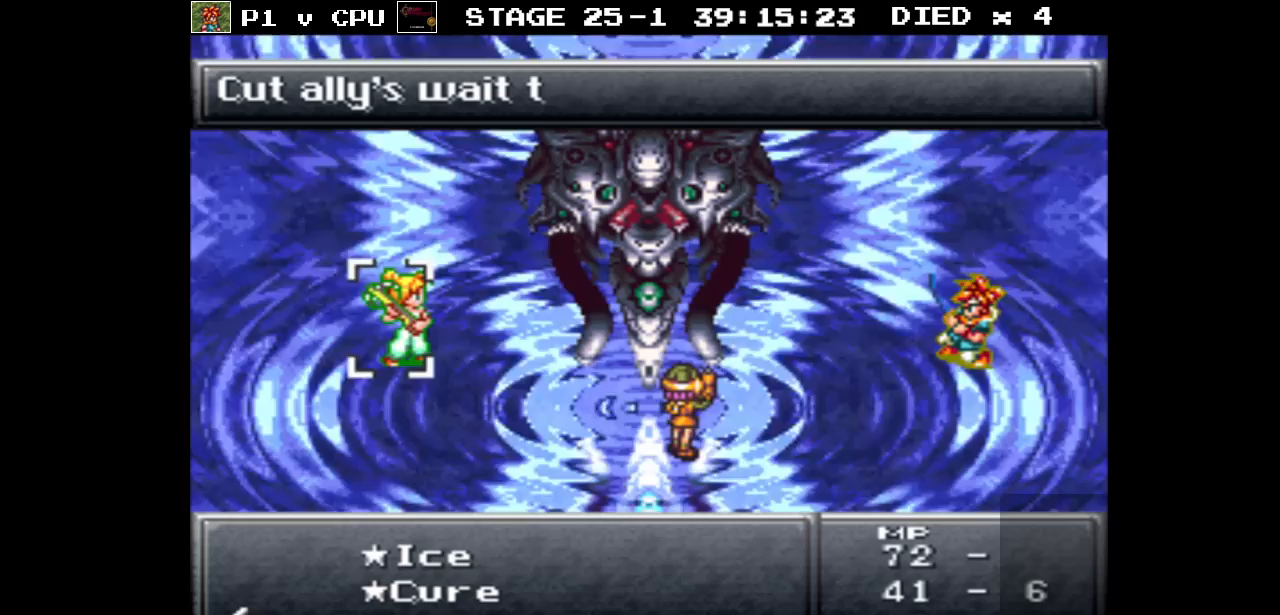
{"buttons": [], "events": [[133, "A", "down"], [233, "A", "up"]]}
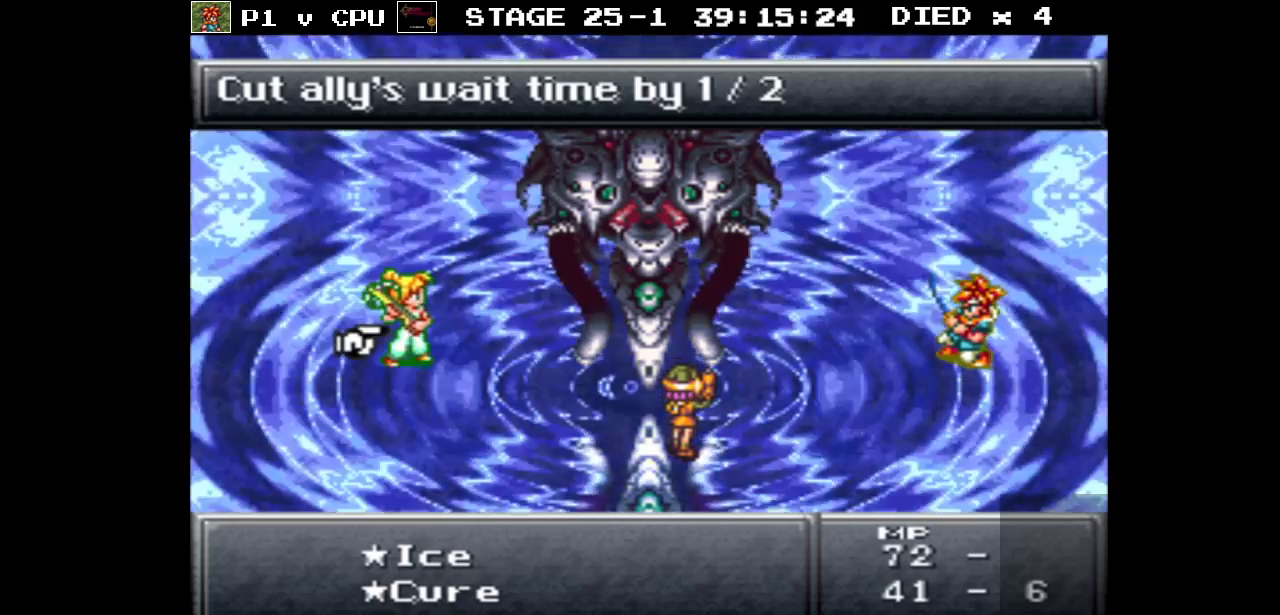
{"buttons": [], "events": []}
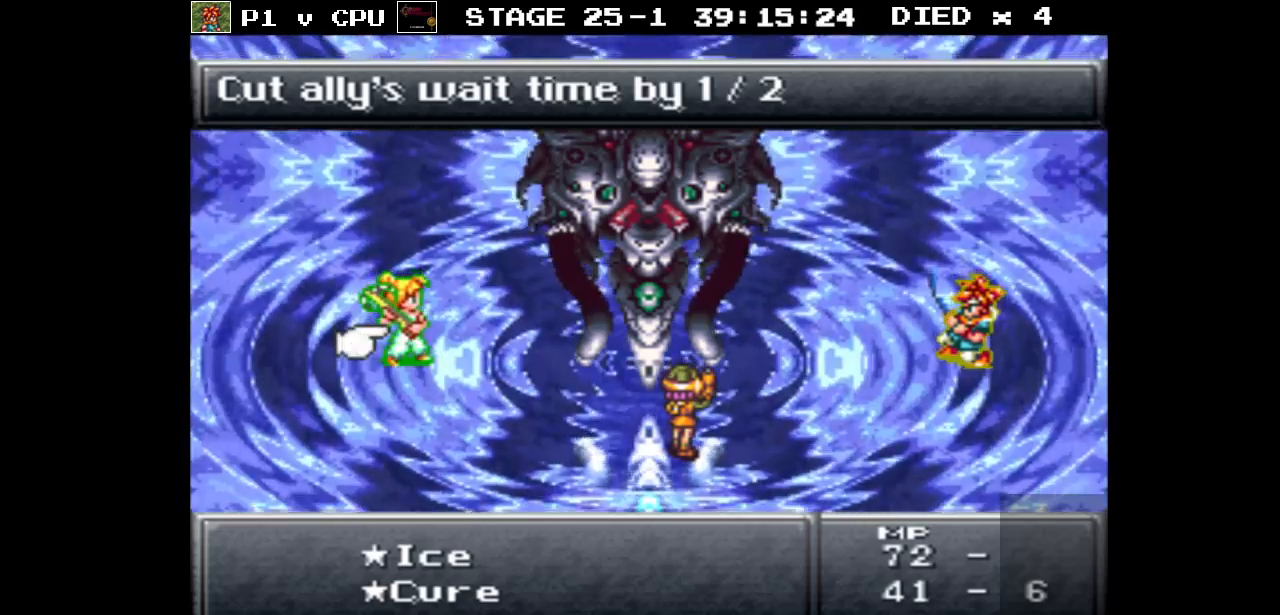
{"buttons": [], "events": [[233, "A", "down"], [350, "A", "up"]]}
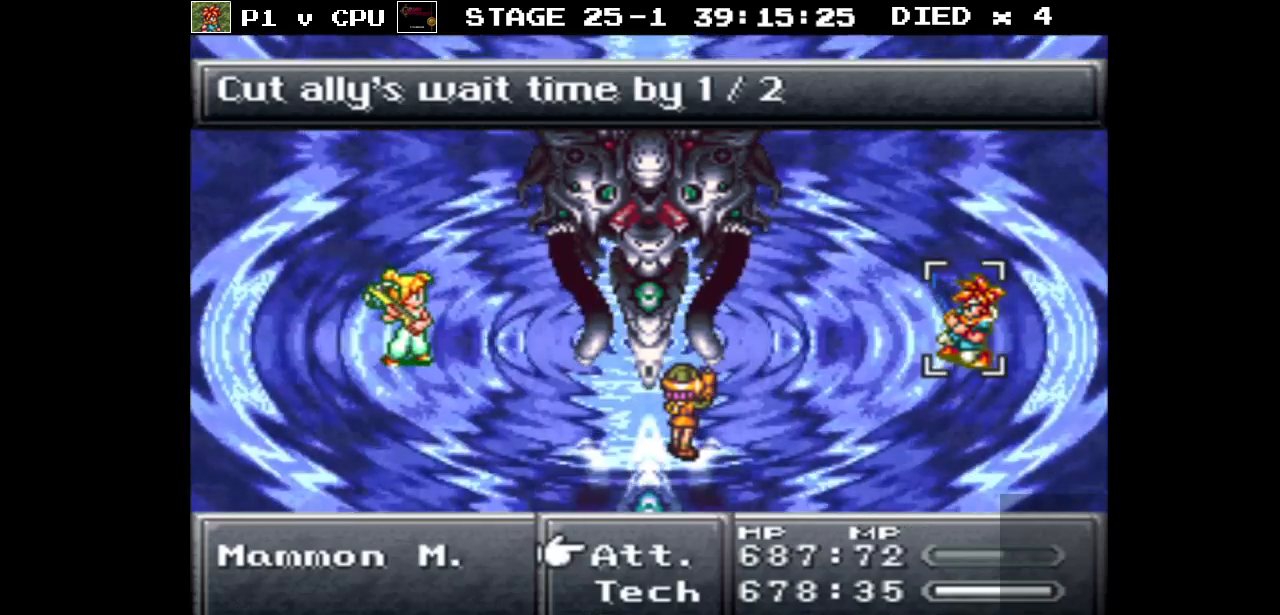
{"buttons": ["DPAD_DOWN"], "events": [[450, "DPAD_DOWN", "down"]]}
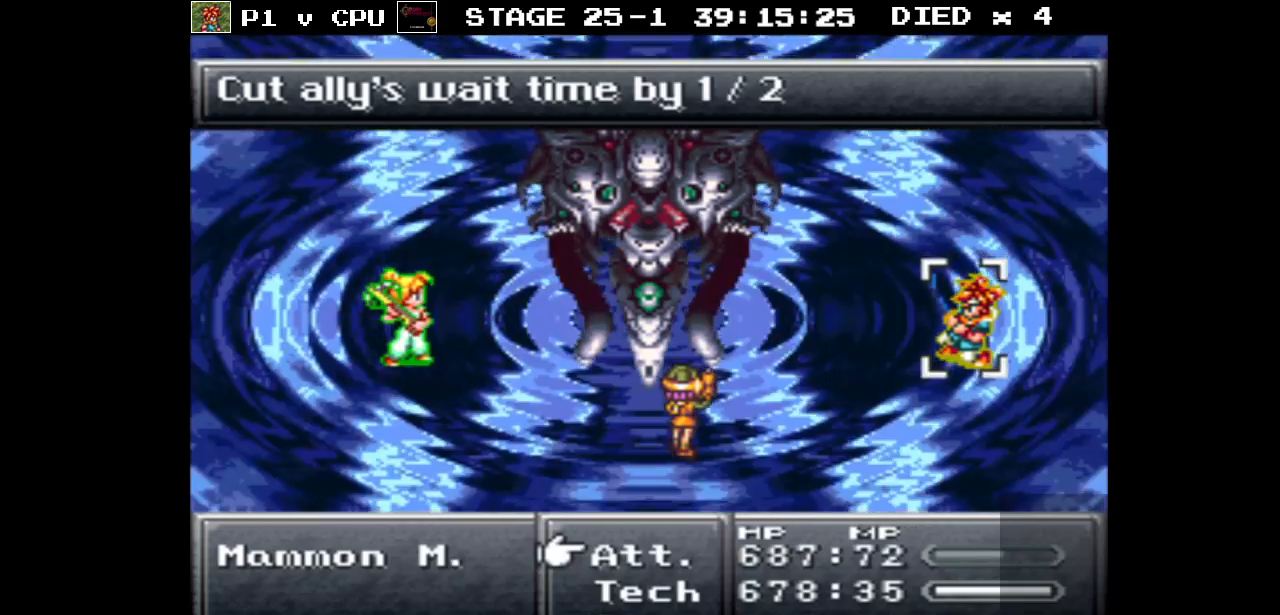
{"buttons": [], "events": [[83, "DPAD_DOWN", "up"], [233, "A", "down"], [317, "A", "up"]]}
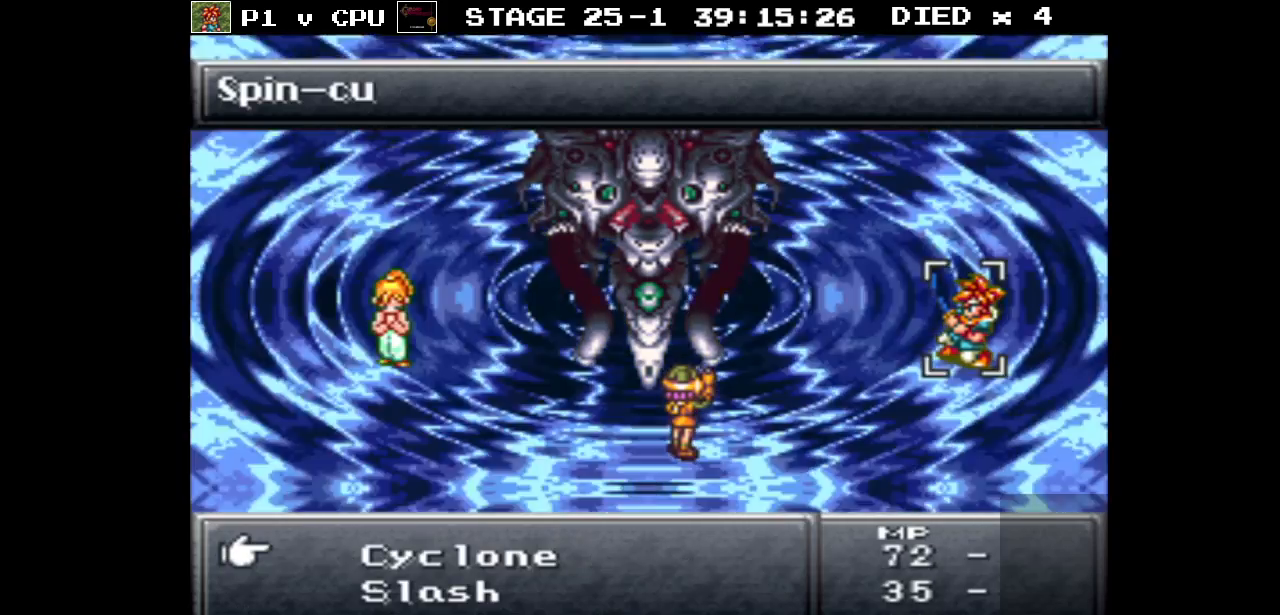
{"buttons": [], "events": []}
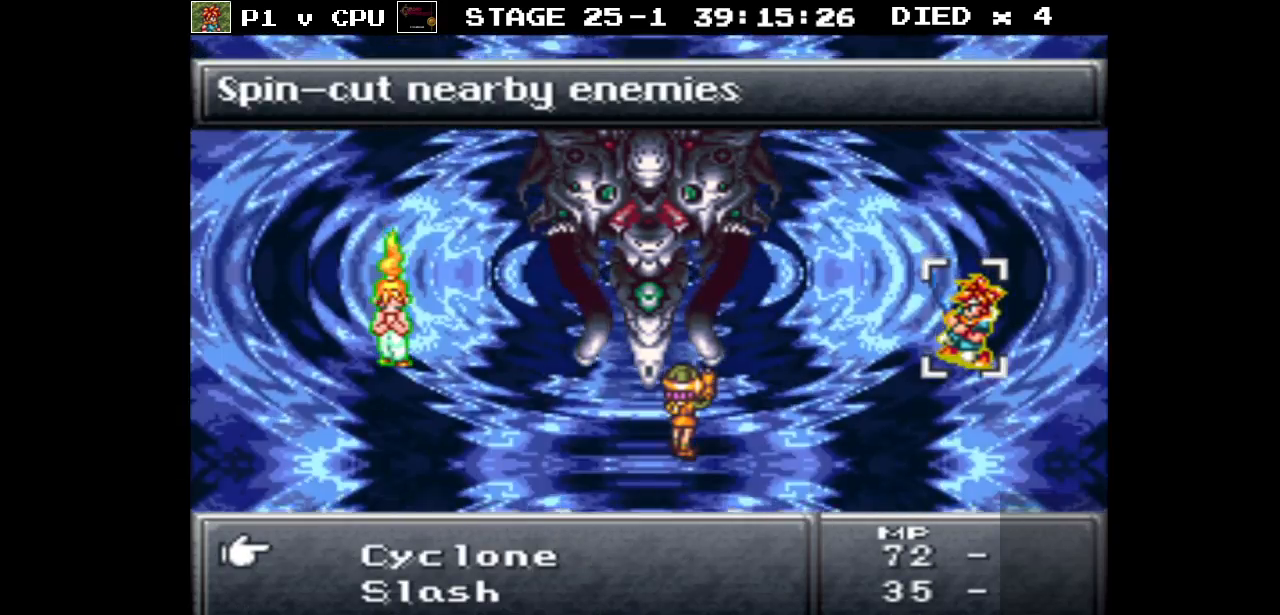
{"buttons": [], "events": []}
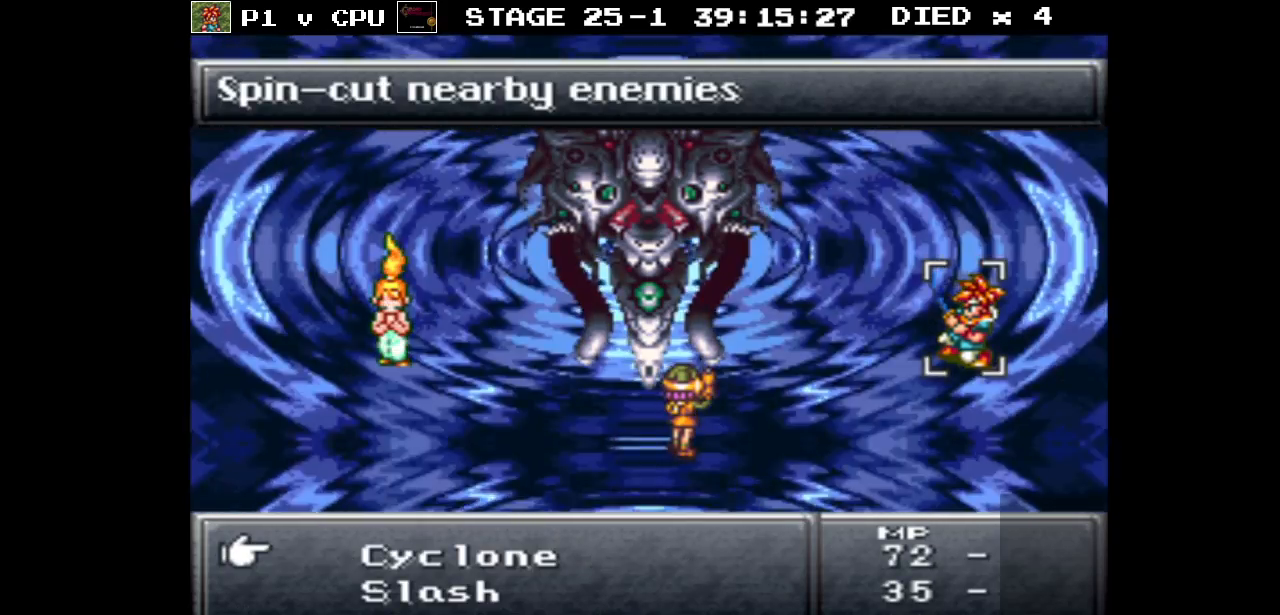
{"buttons": ["DPAD_DOWN"], "events": [[17, "DPAD_DOWN", "down"], [133, "DPAD_DOWN", "up"], [250, "DPAD_DOWN", "down"], [333, "DPAD_DOWN", "up"], [450, "DPAD_DOWN", "down"]]}
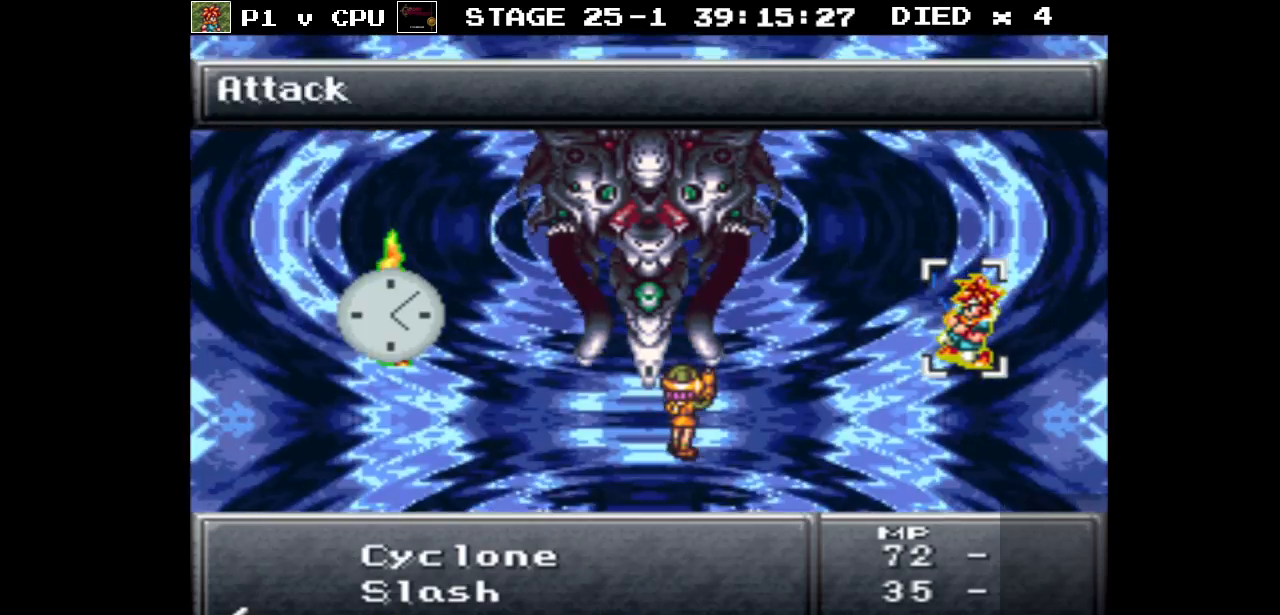
{"buttons": [], "events": [[50, "DPAD_DOWN", "up"]]}
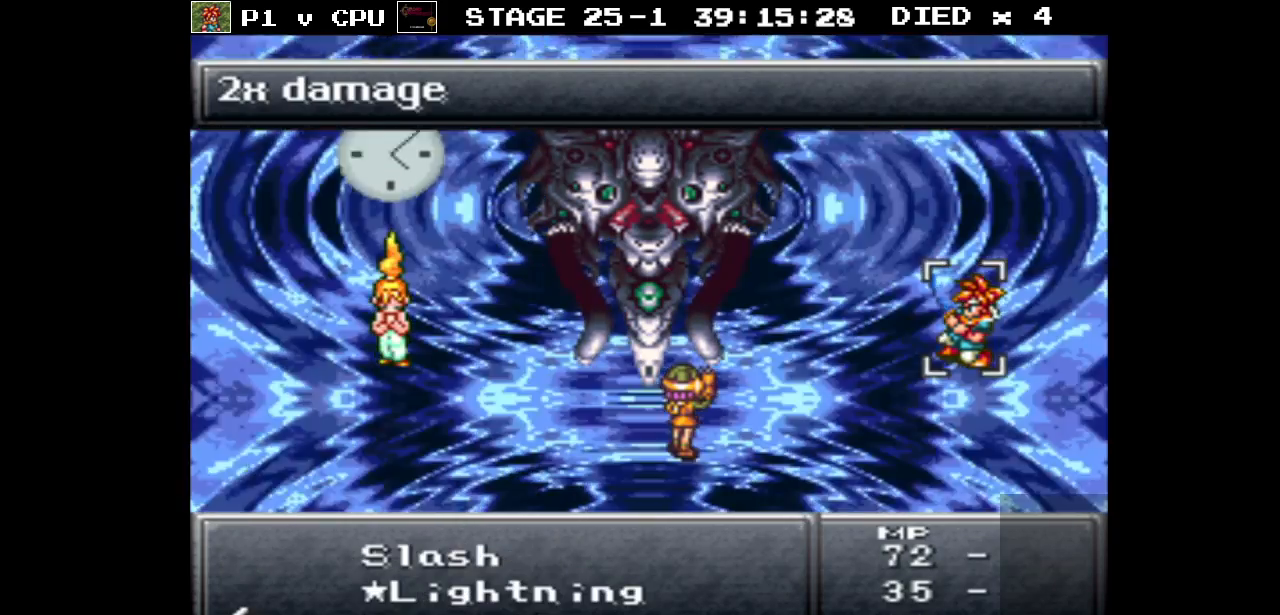
{"buttons": [], "events": [[333, "DPAD_DOWN", "down"], [433, "DPAD_DOWN", "up"]]}
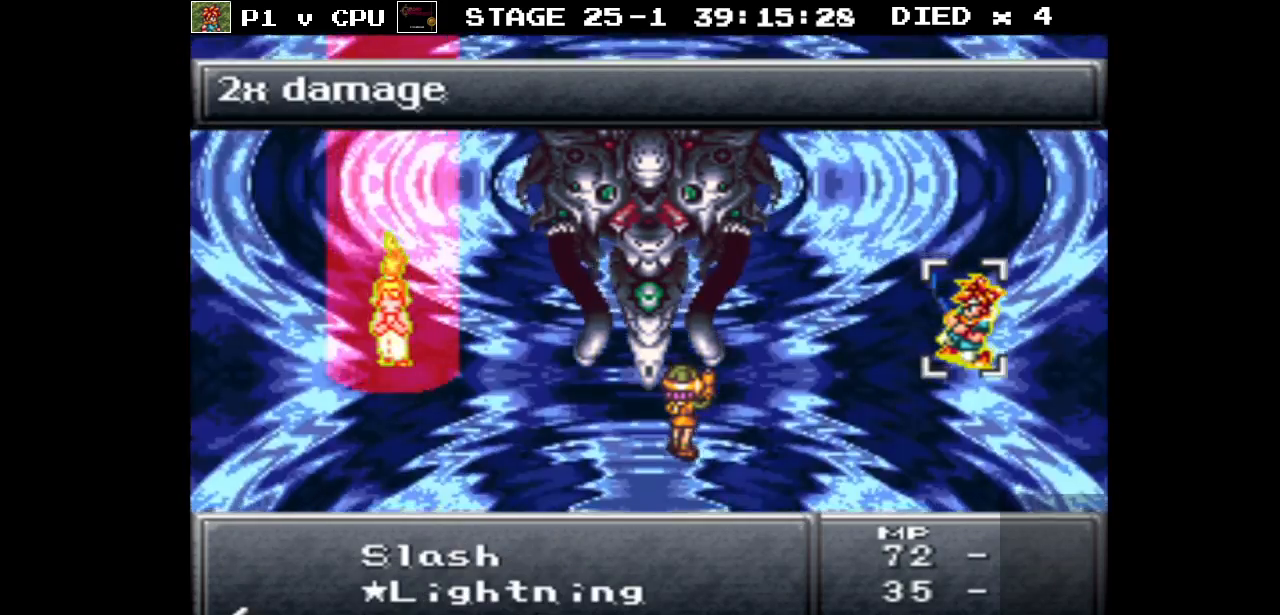
{"buttons": [], "events": []}
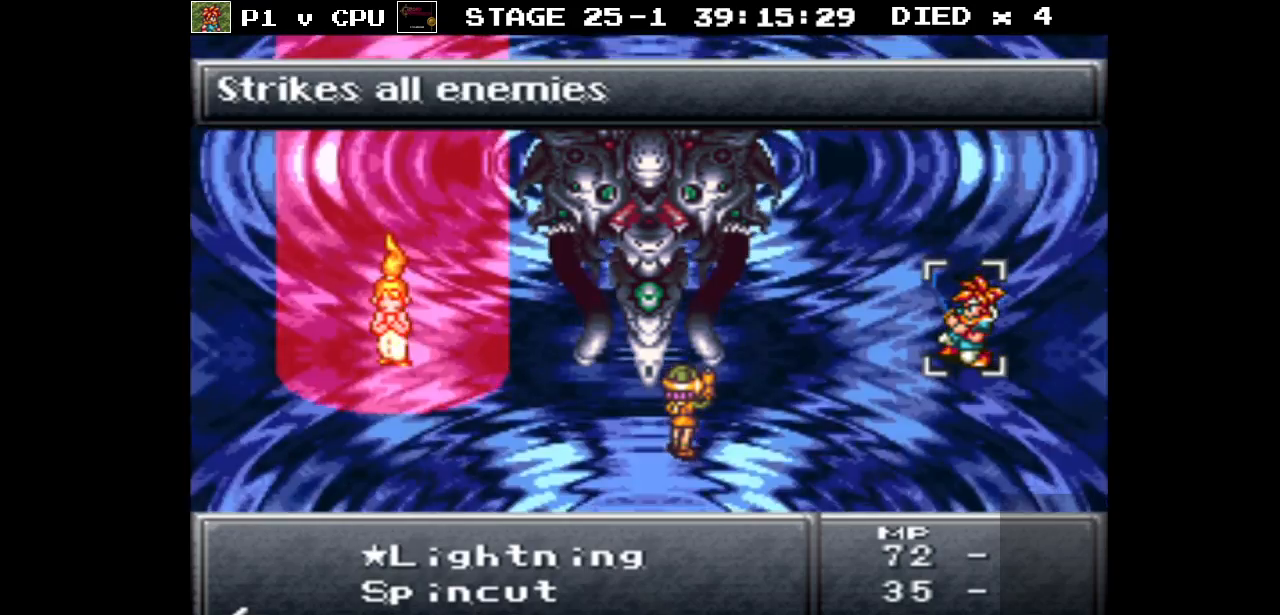
{"buttons": [], "events": [[133, "B", "down"], [267, "B", "up"]]}
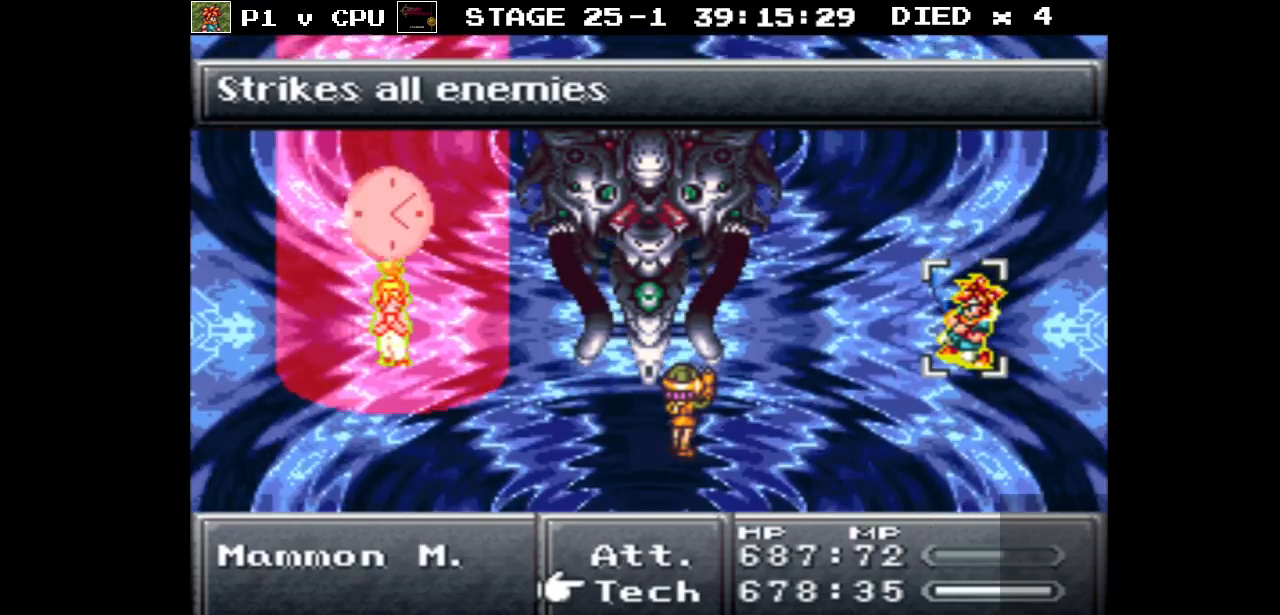
{"buttons": ["A"], "events": [[83, "DPAD_UP", "down"], [150, "DPAD_UP", "up"], [483, "A", "down"]]}
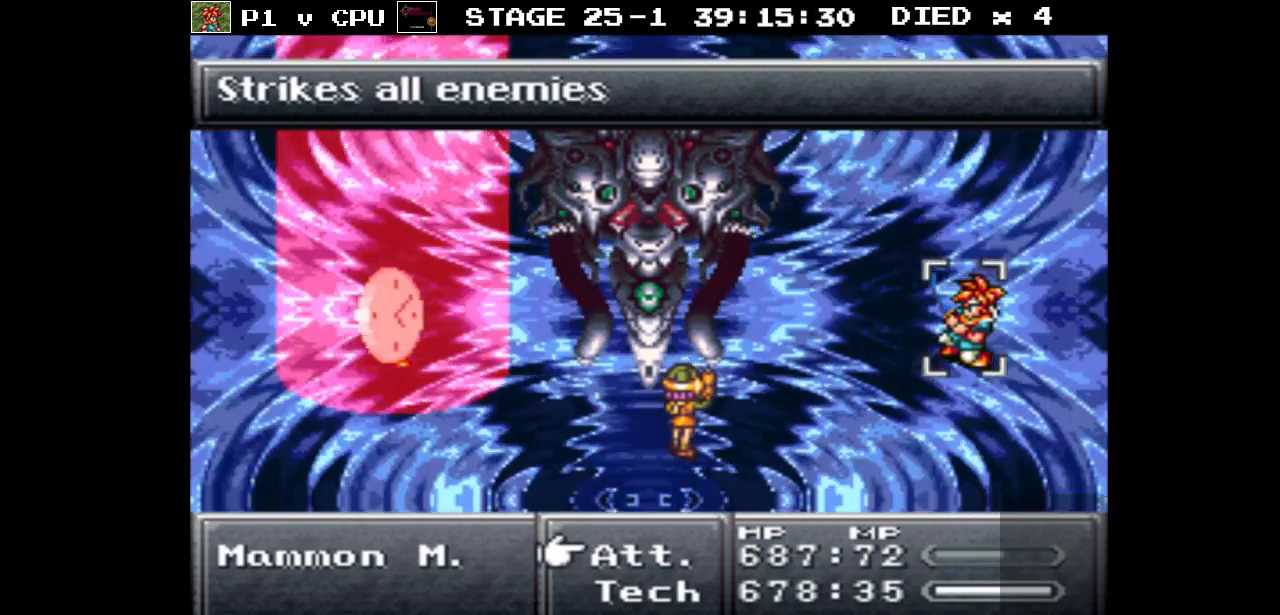
{"buttons": ["A"], "events": [[117, "A", "up"], [400, "A", "down"]]}
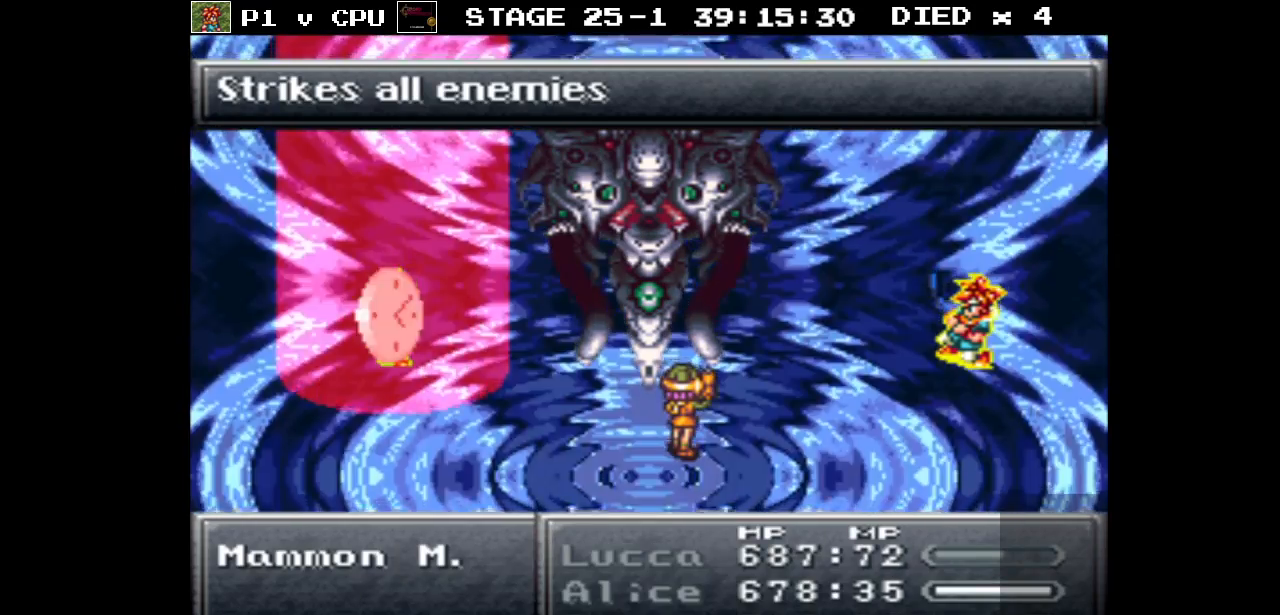
{"buttons": [], "events": [[50, "A", "up"]]}
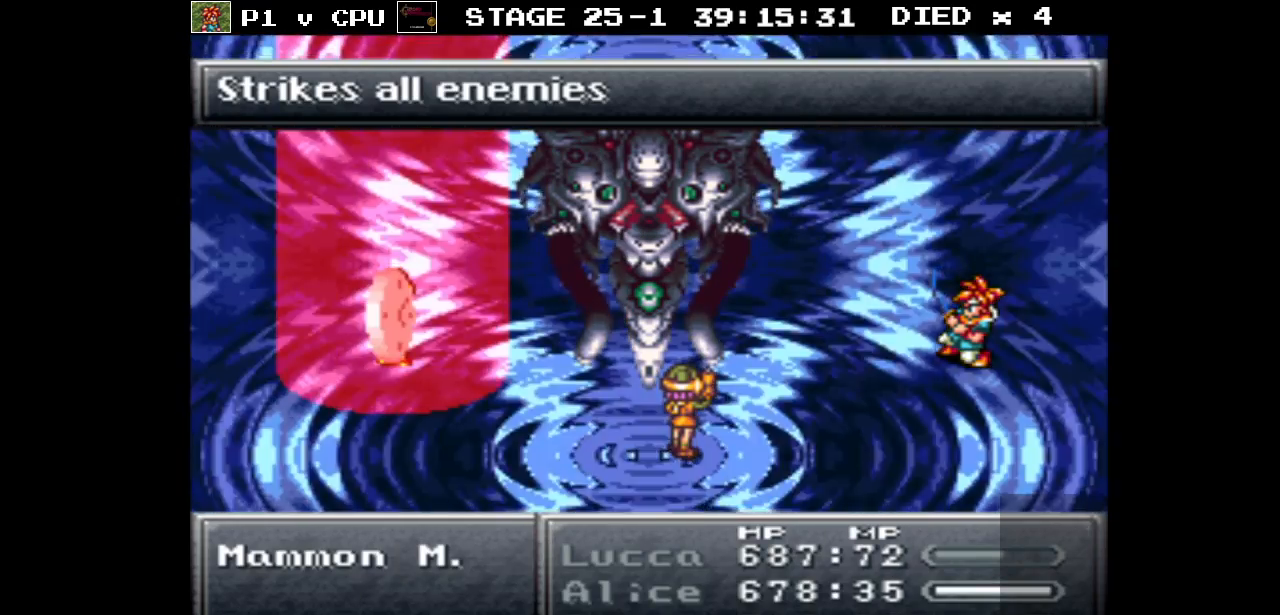
{"buttons": [], "events": []}
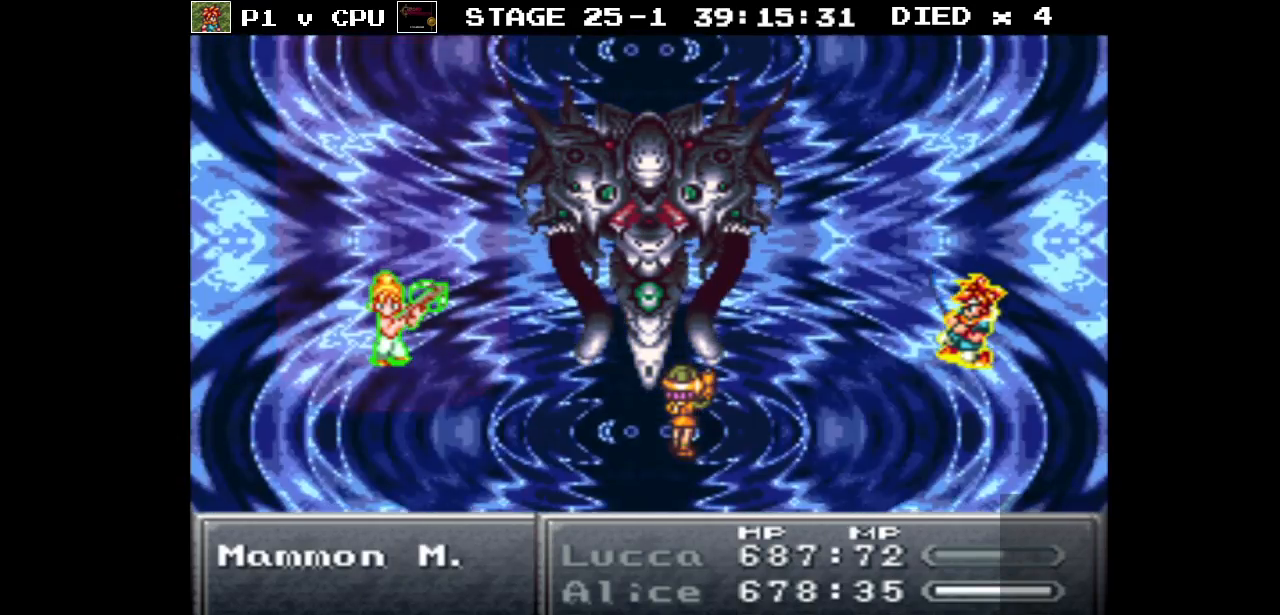
{"buttons": [], "events": []}
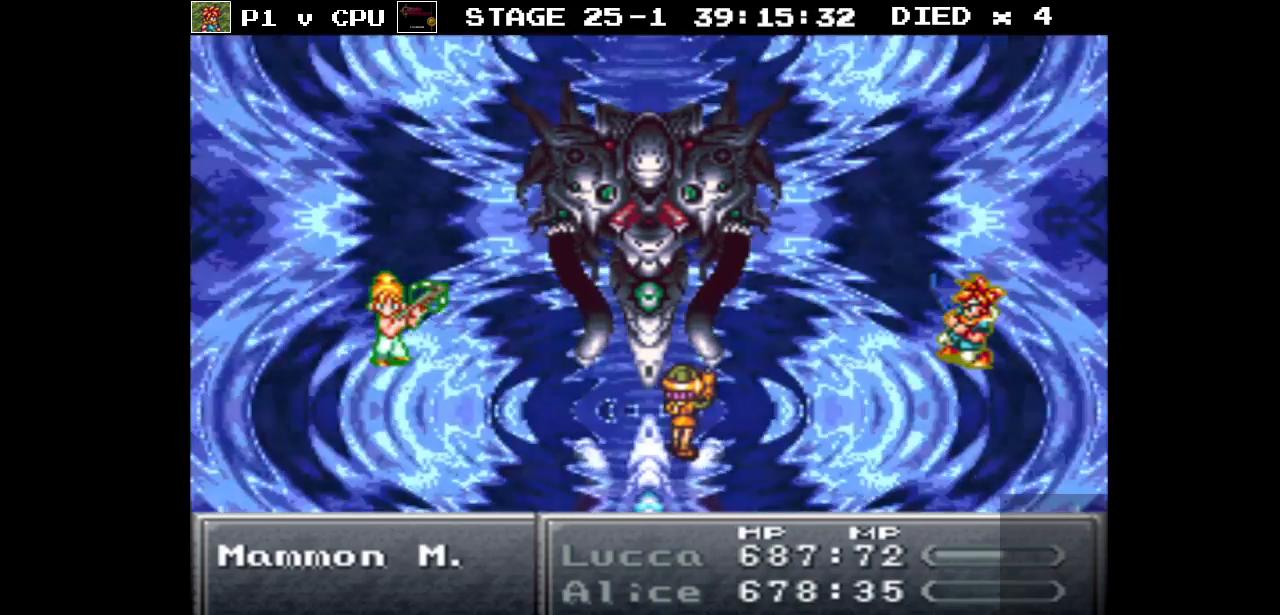
{"buttons": [], "events": []}
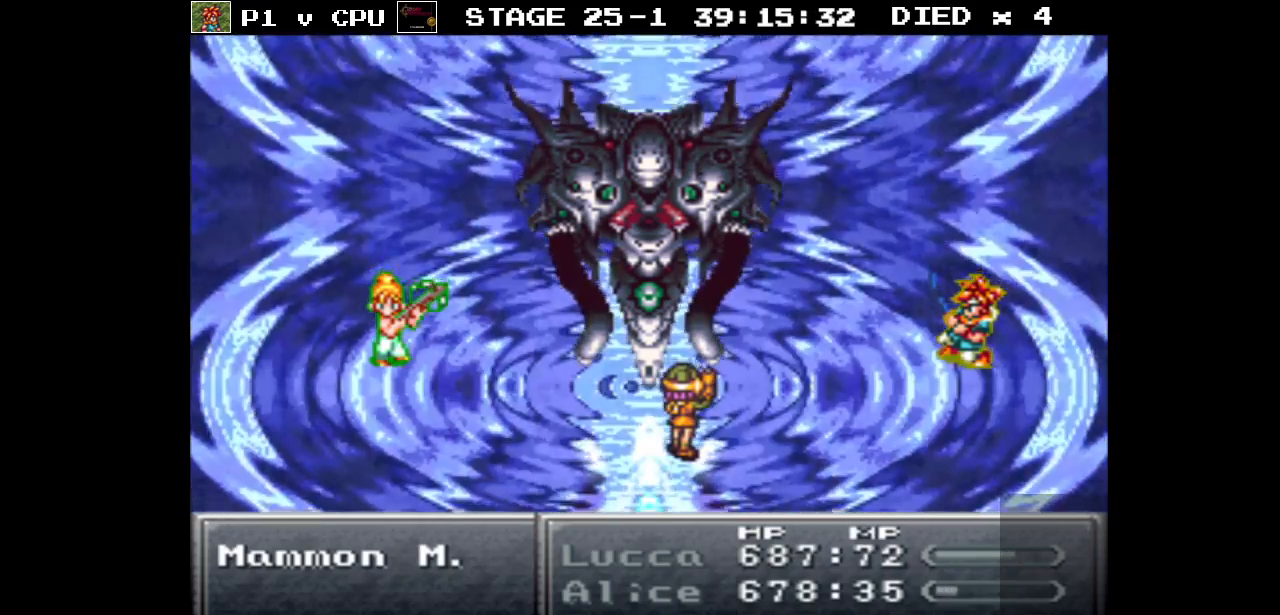
{"buttons": [], "events": []}